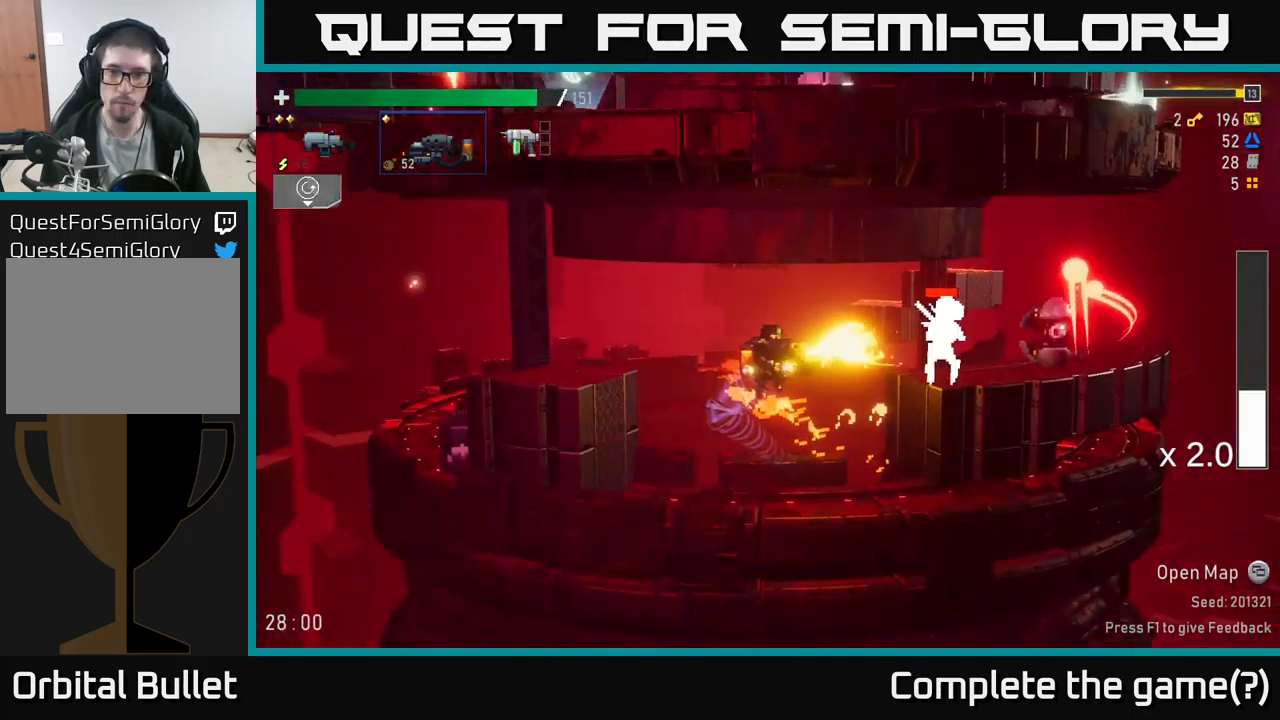
Gameplay with a controller (Xbox layout); each line is a JSON object with the inputs held at the frame after it. "events" lists button and stick changes between this image and that frame as [ms after this image, input, new state], when the widget could be followed in between.
{"buttons": ["R2"], "left_stick": "right", "right_stick": "center", "events": [[299, "R2", "up"], [416, "R2", "down"]]}
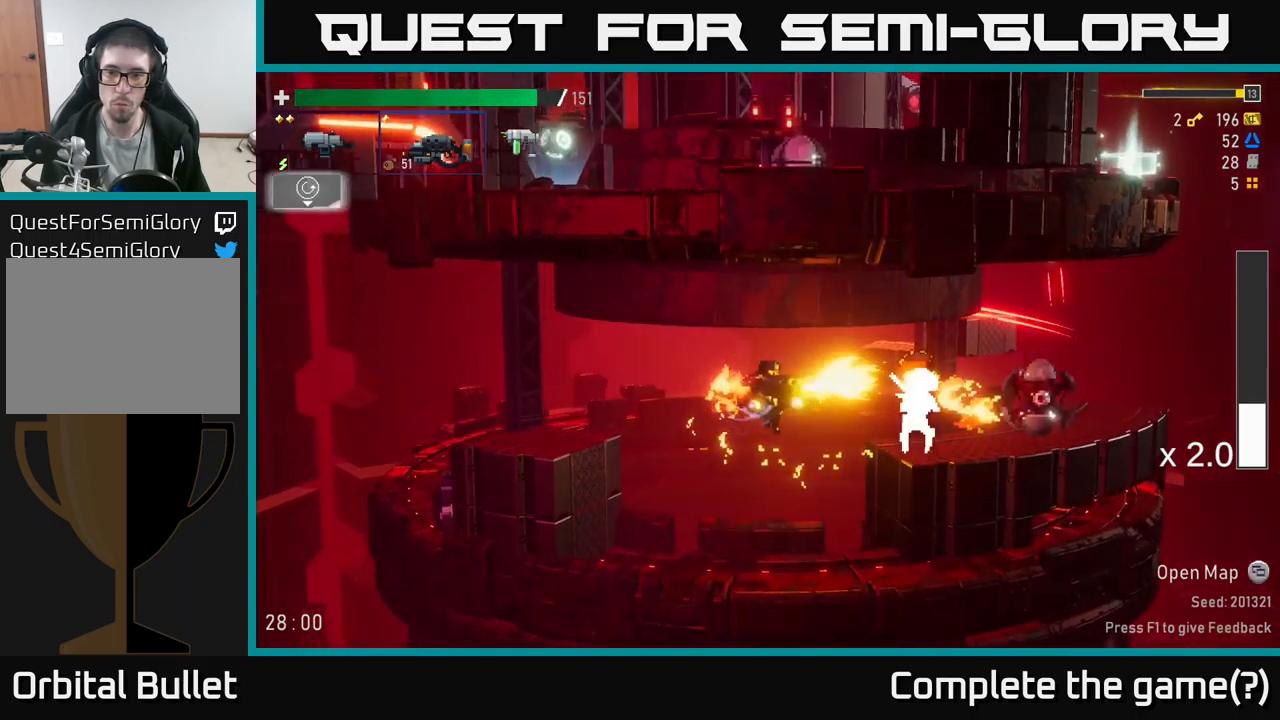
{"buttons": [], "left_stick": "center", "right_stick": "center", "events": [[50, "R2", "up"], [133, "R2", "down"], [217, "R2", "up"], [233, "L2", "down"], [317, "L2", "up"], [317, "R2", "down"], [383, "left_stick", "center"], [467, "R2", "up"]]}
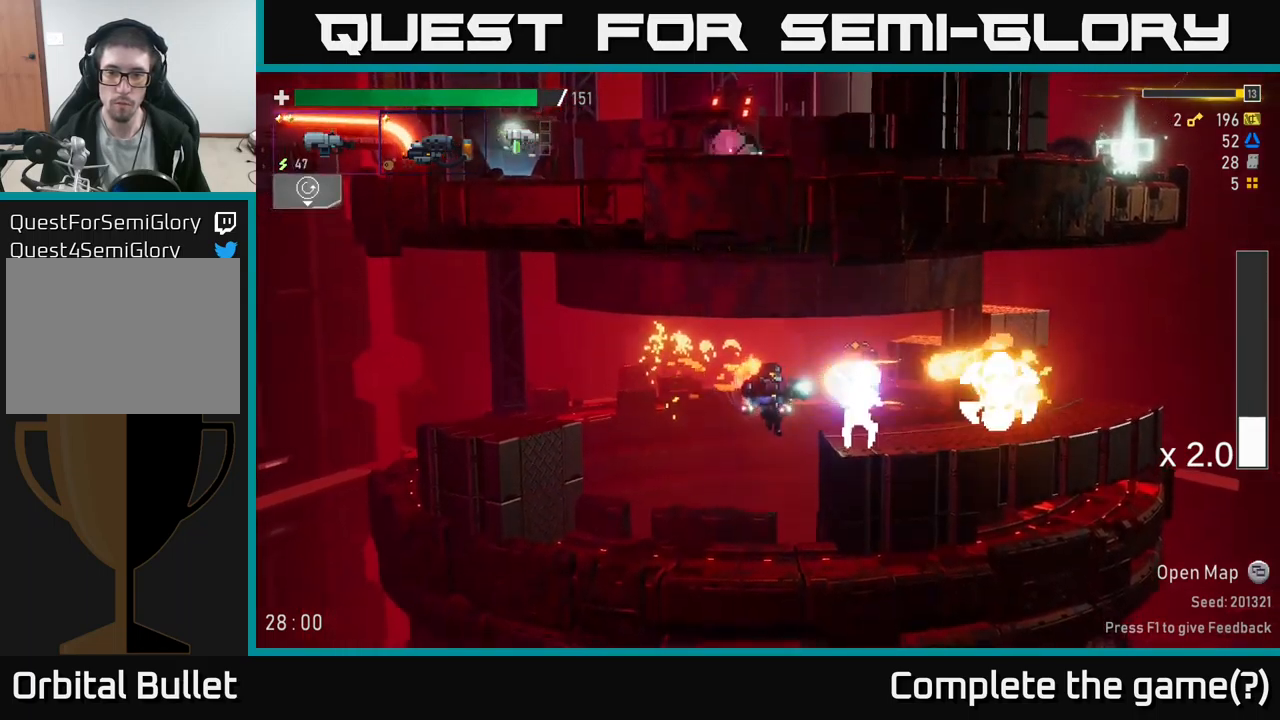
{"buttons": [], "left_stick": "center", "right_stick": "center", "events": [[83, "R2", "down"], [117, "left_stick", "right"], [183, "R2", "up"], [250, "left_stick", "center"], [300, "R2", "down"], [450, "R2", "up"]]}
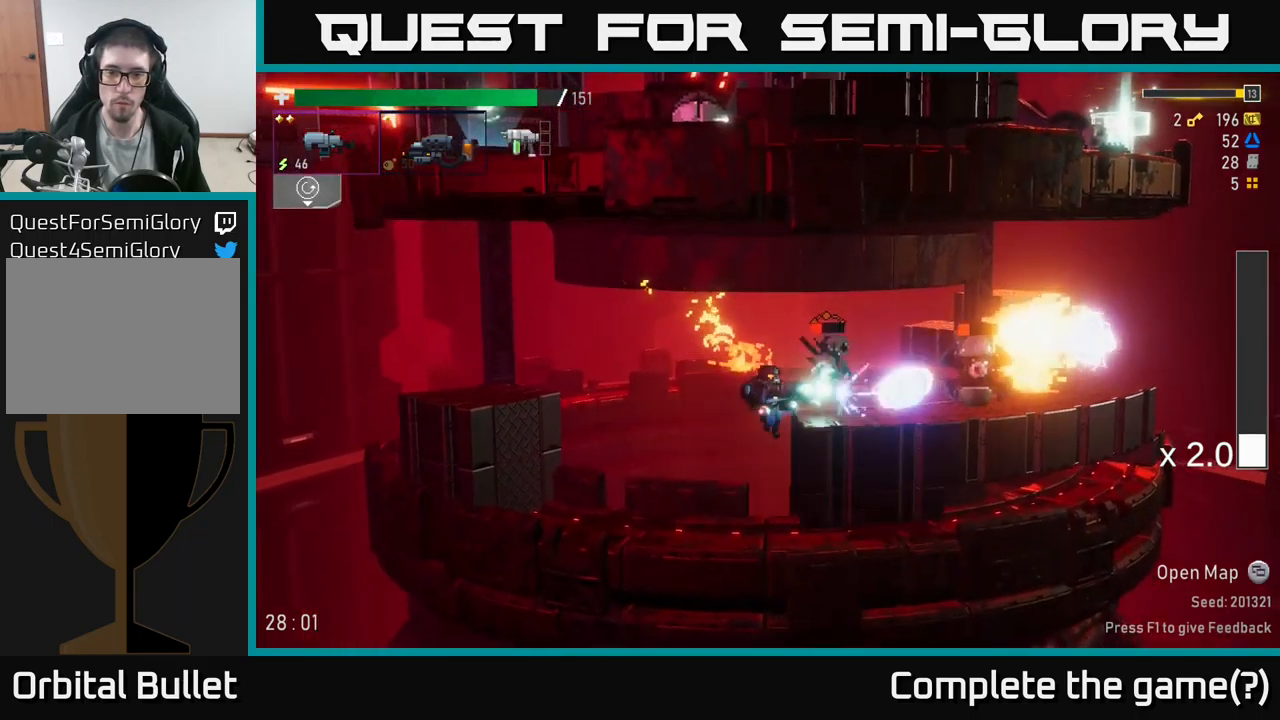
{"buttons": [], "left_stick": "right", "right_stick": "center", "events": [[50, "R2", "down"], [83, "A", "down"], [167, "R2", "up"], [200, "A", "up"], [233, "left_stick", "right"], [333, "R2", "down"], [450, "R2", "up"]]}
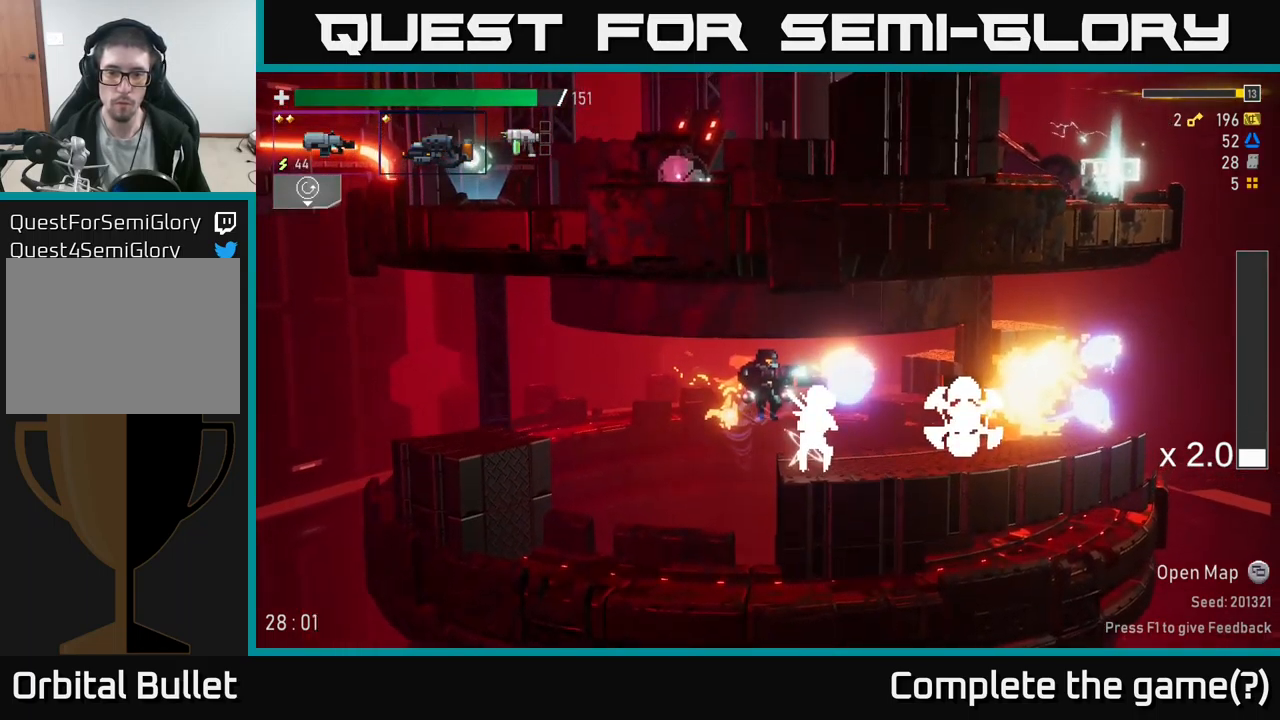
{"buttons": [], "left_stick": "right", "right_stick": "center", "events": [[50, "R2", "down"], [117, "R2", "up"]]}
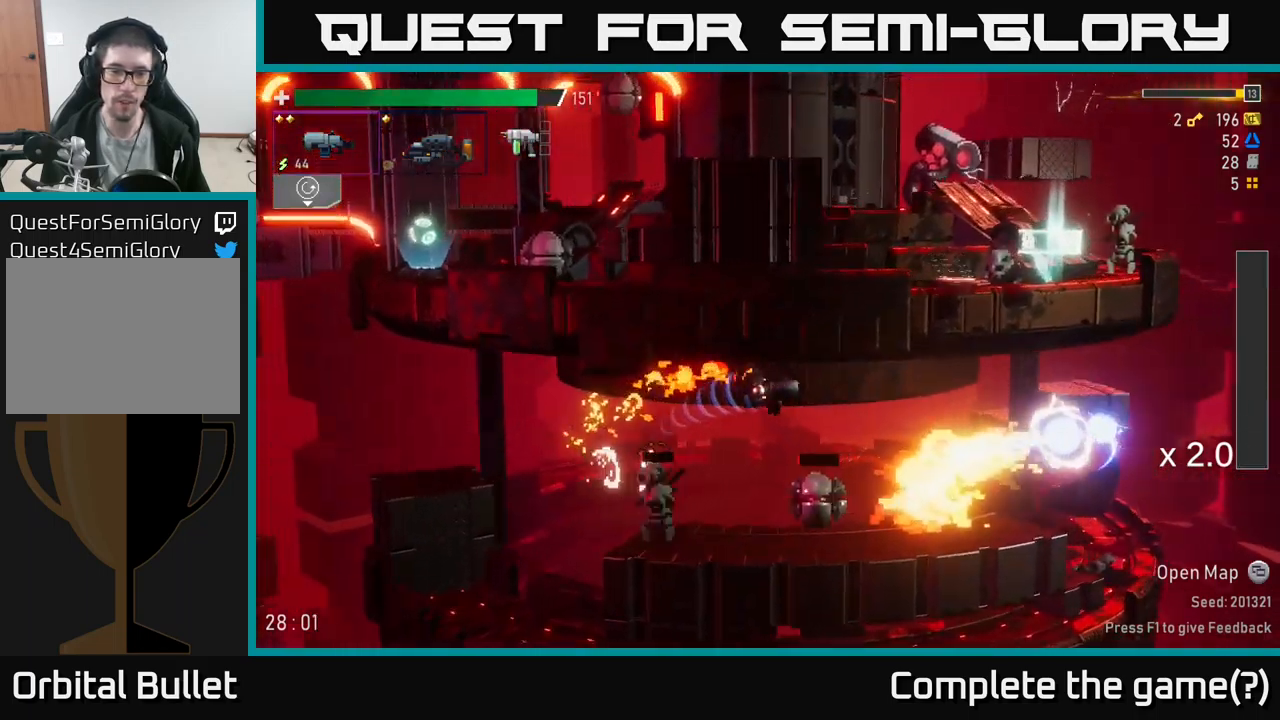
{"buttons": [], "left_stick": "left", "right_stick": "center", "events": [[450, "left_stick", "left"]]}
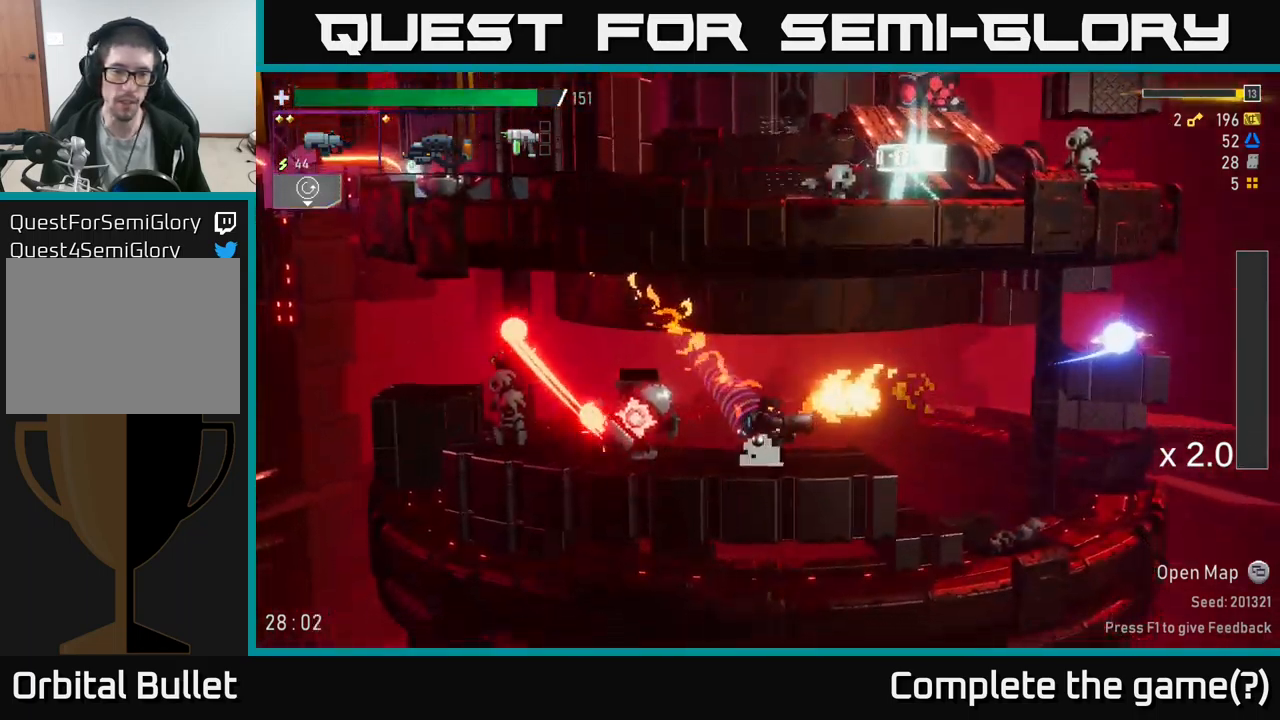
{"buttons": [], "left_stick": "left", "right_stick": "center", "events": [[33, "R2", "down"], [133, "R2", "up"], [150, "left_stick", "center"], [217, "R2", "down"], [250, "left_stick", "left"], [350, "R2", "up"]]}
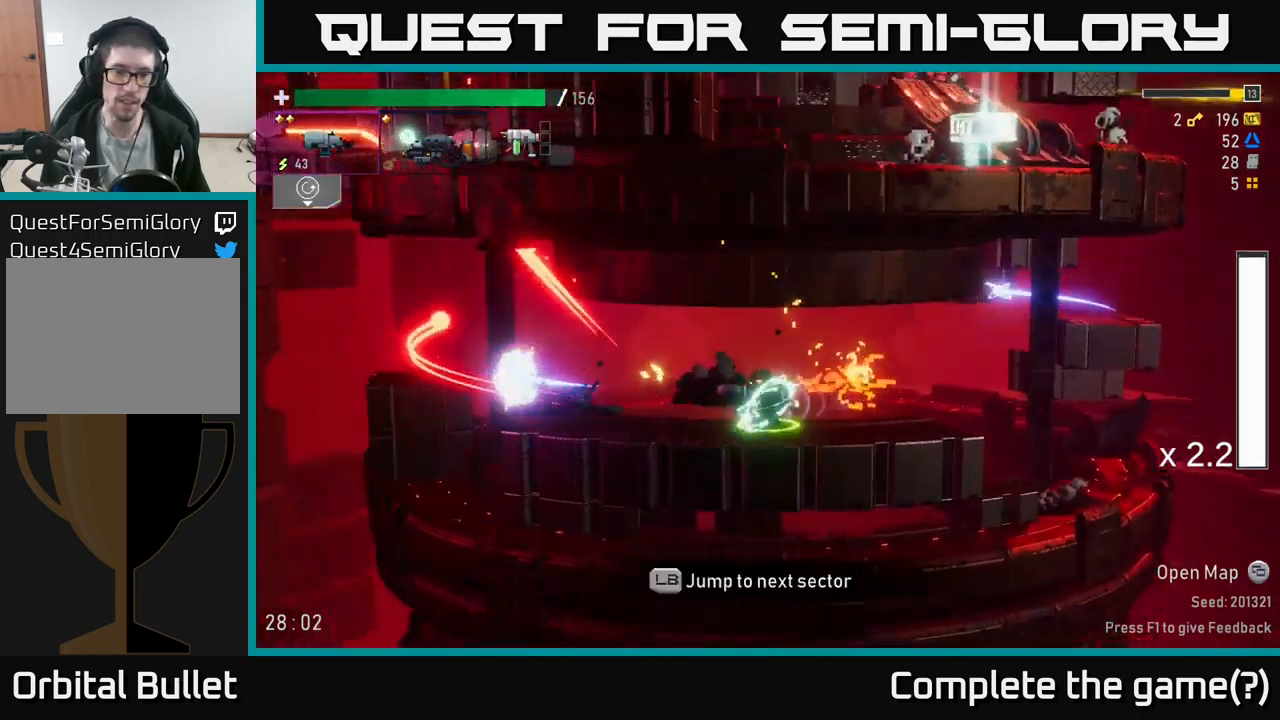
{"buttons": ["A"], "left_stick": "left", "right_stick": "center", "events": [[117, "X", "down"], [217, "X", "up"], [417, "A", "down"]]}
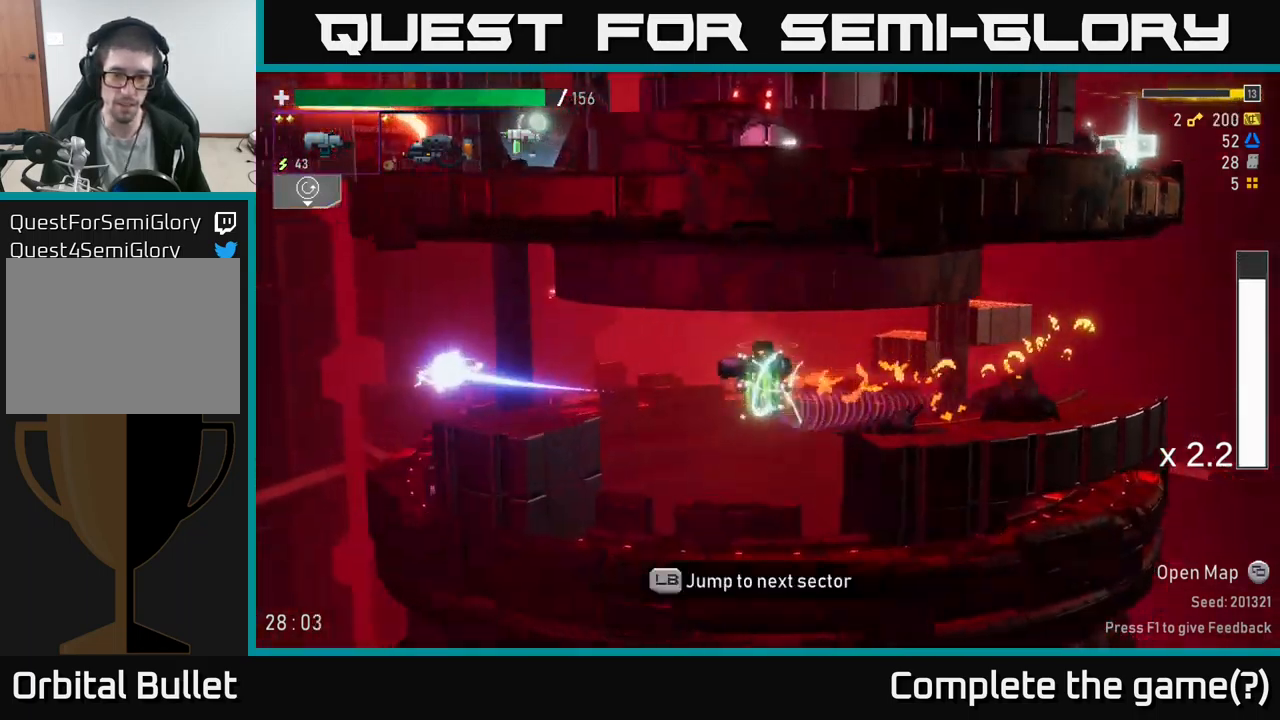
{"buttons": [], "left_stick": "left", "right_stick": "center", "events": [[50, "A", "up"], [300, "X", "down"], [433, "X", "up"]]}
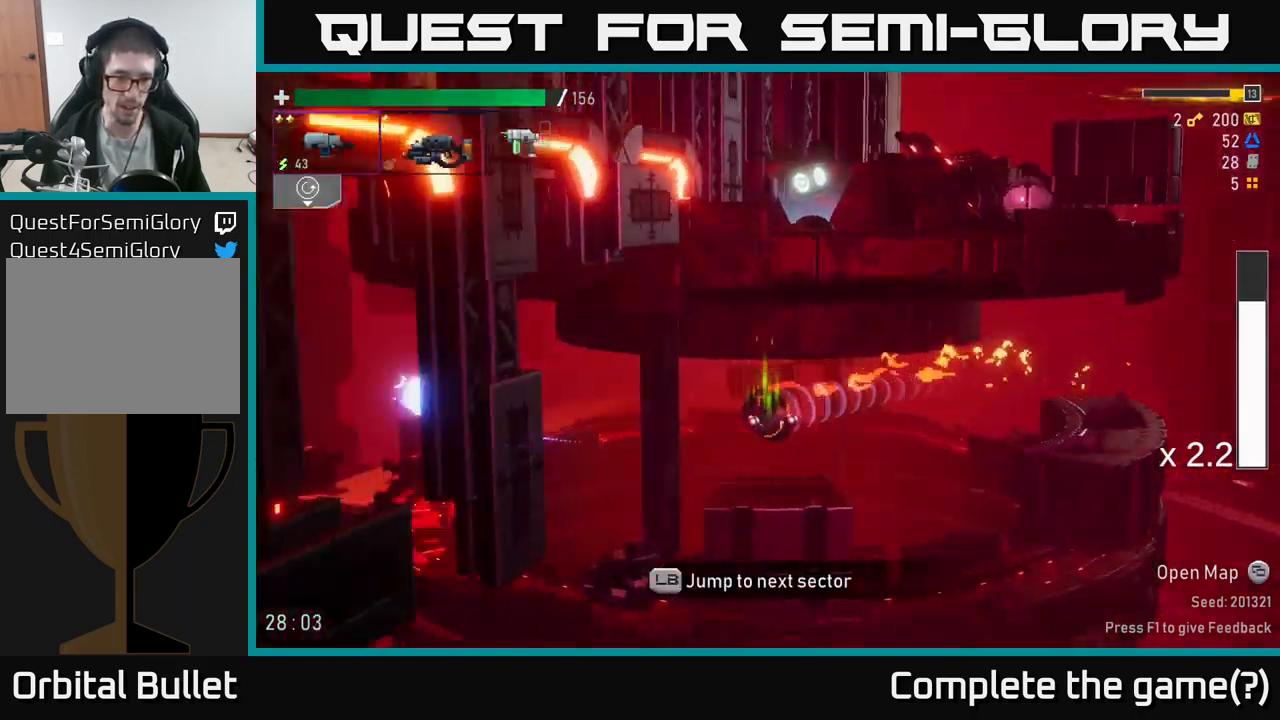
{"buttons": [], "left_stick": "left", "right_stick": "center", "events": []}
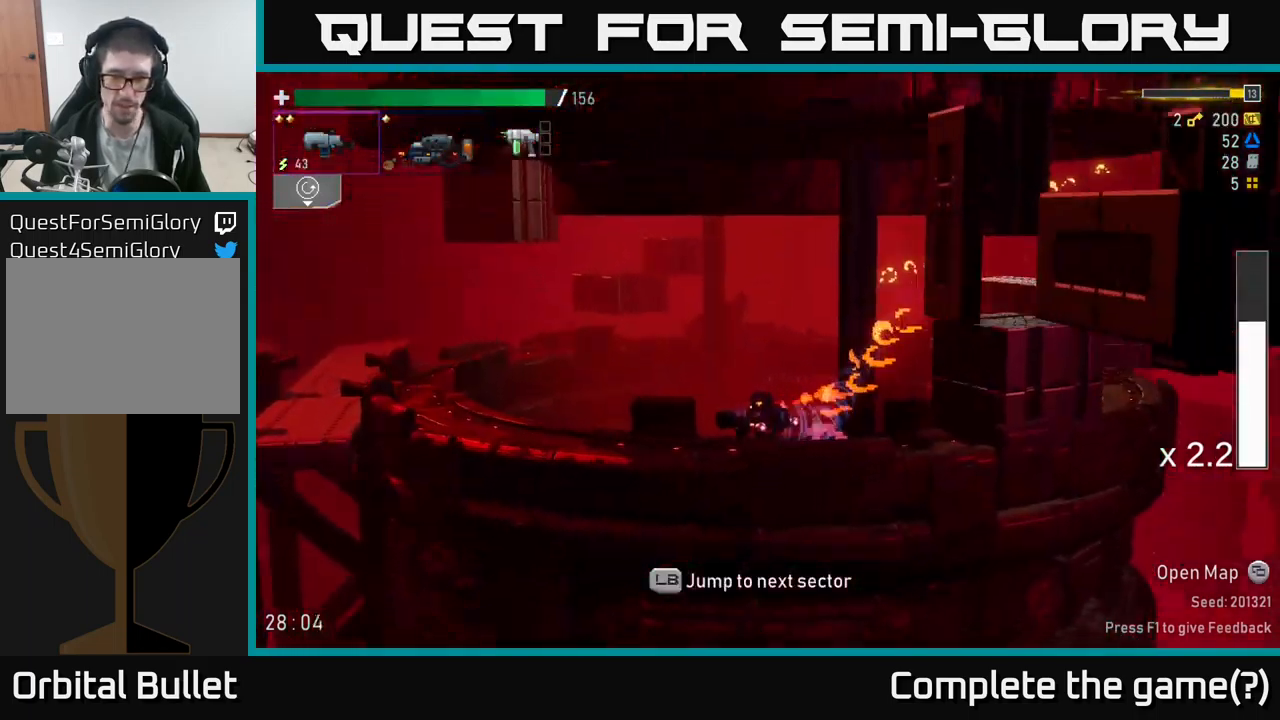
{"buttons": ["X"], "left_stick": "left", "right_stick": "center", "events": [[83, "left_stick", "right"], [300, "left_stick", "left"], [367, "X", "down"]]}
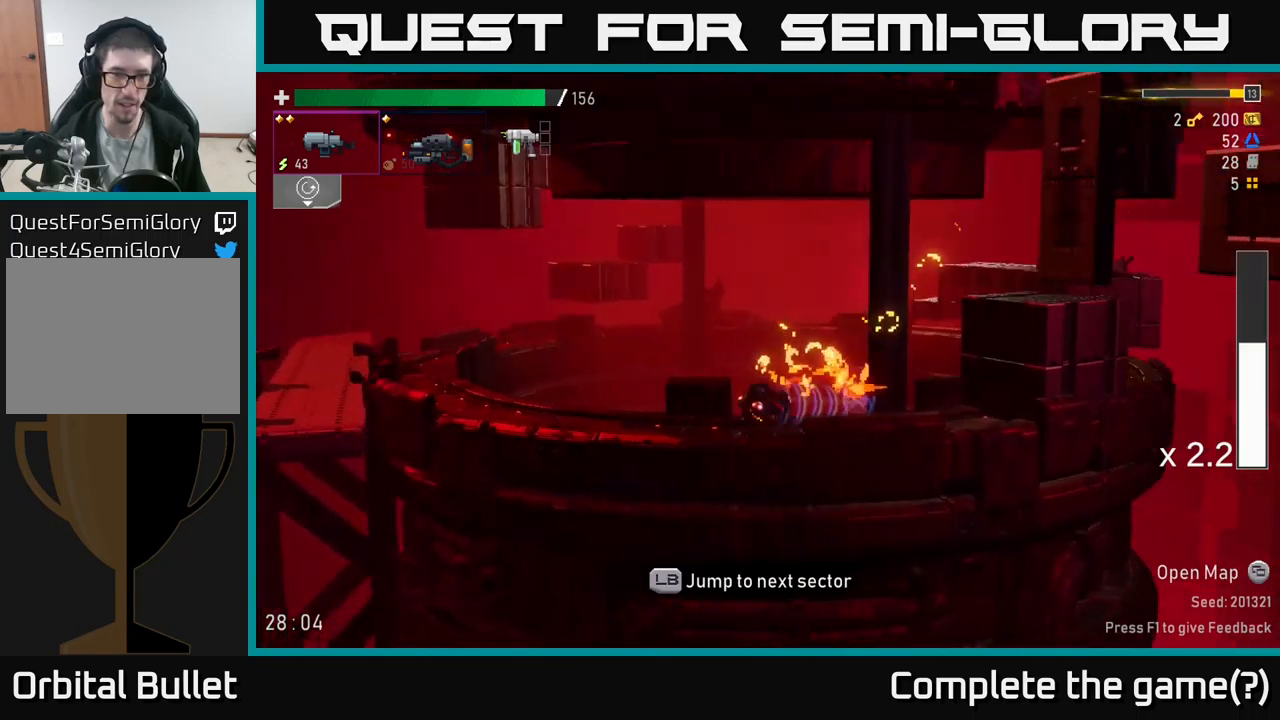
{"buttons": [], "left_stick": "left", "right_stick": "center", "events": [[34, "X", "up"], [267, "A", "down"], [367, "X", "down"], [434, "A", "up"], [484, "X", "up"]]}
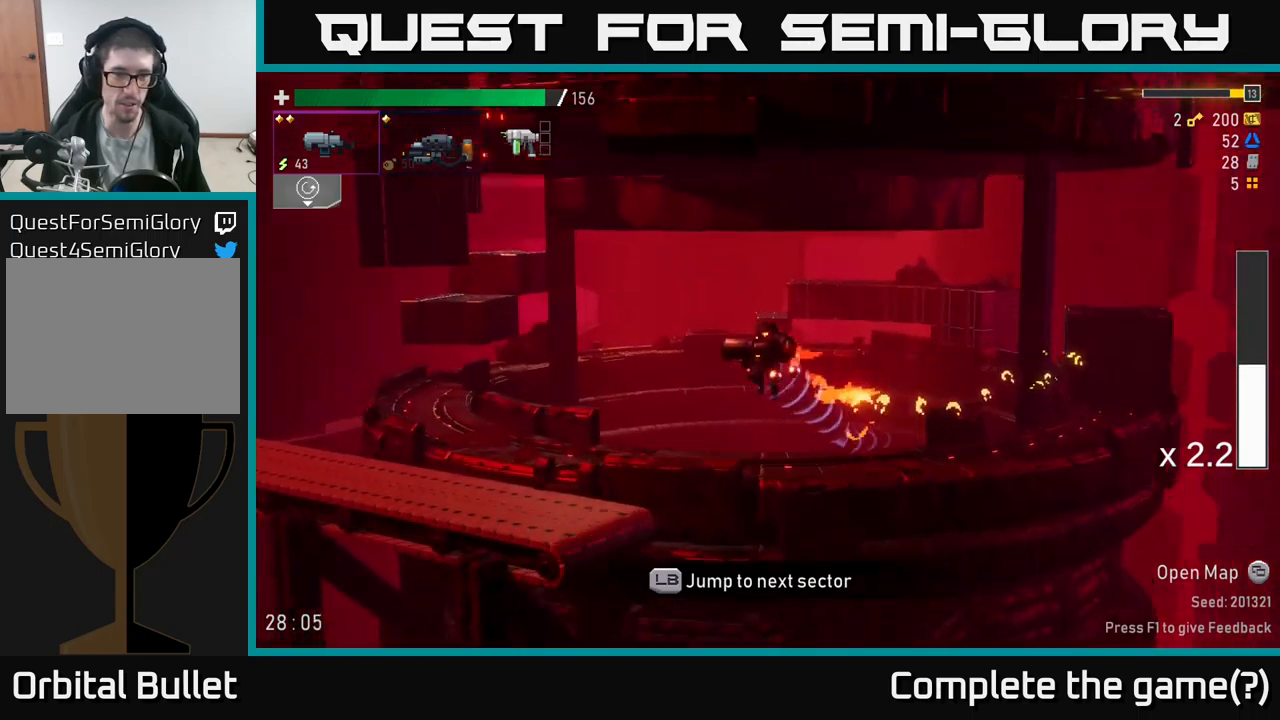
{"buttons": ["L1"], "left_stick": "left", "right_stick": "center", "events": [[250, "X", "down"], [367, "X", "up"], [484, "L1", "down"]]}
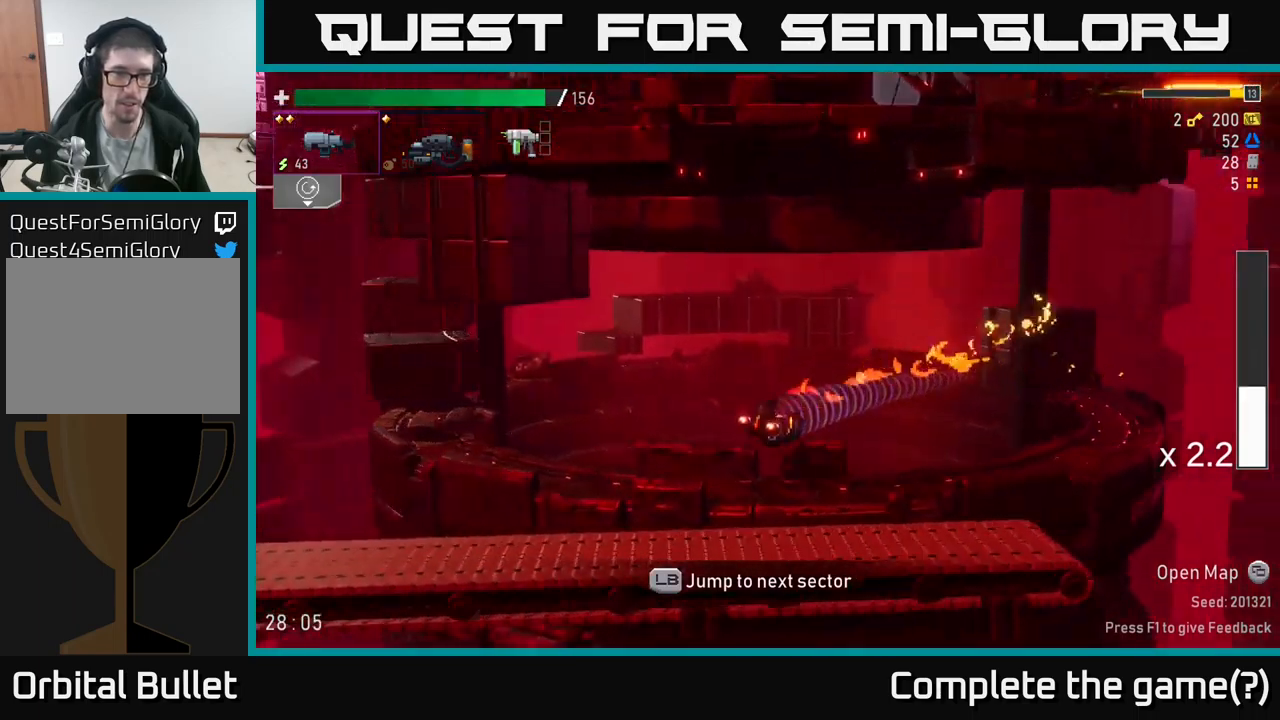
{"buttons": [], "left_stick": "center", "right_stick": "center", "events": [[134, "L1", "up"], [200, "left_stick", "center"]]}
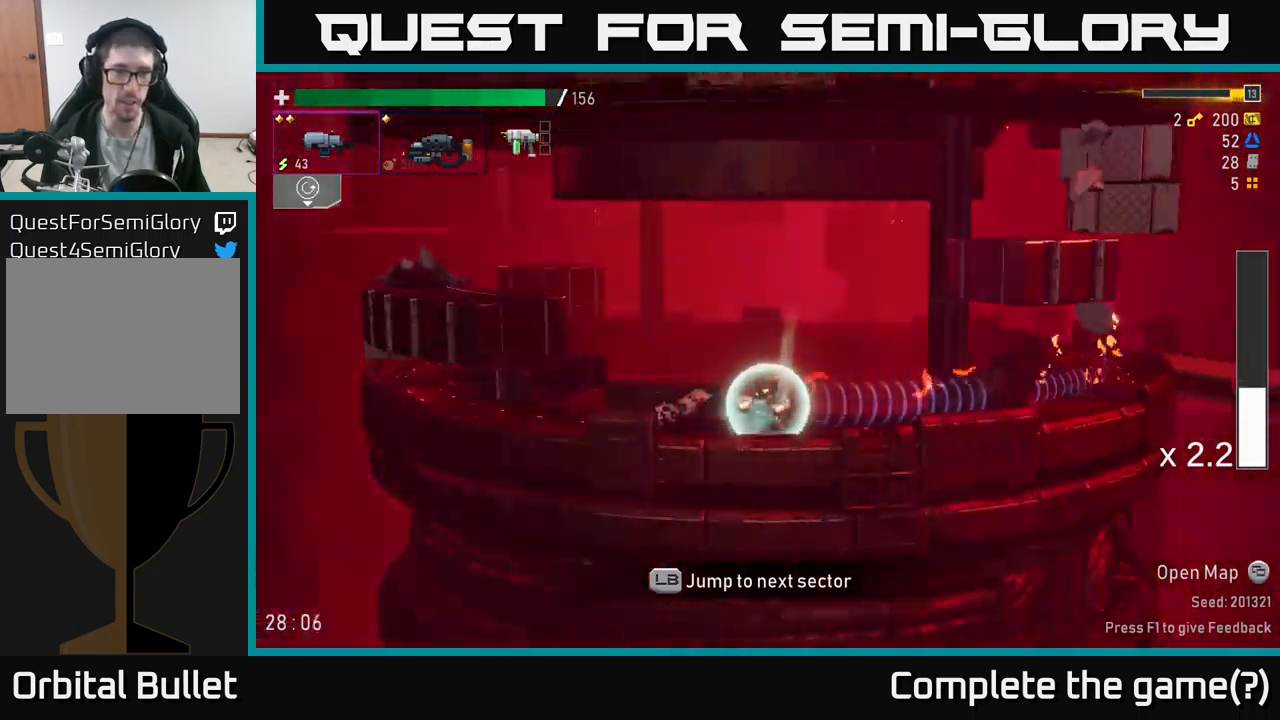
{"buttons": [], "left_stick": "center", "right_stick": "center", "events": []}
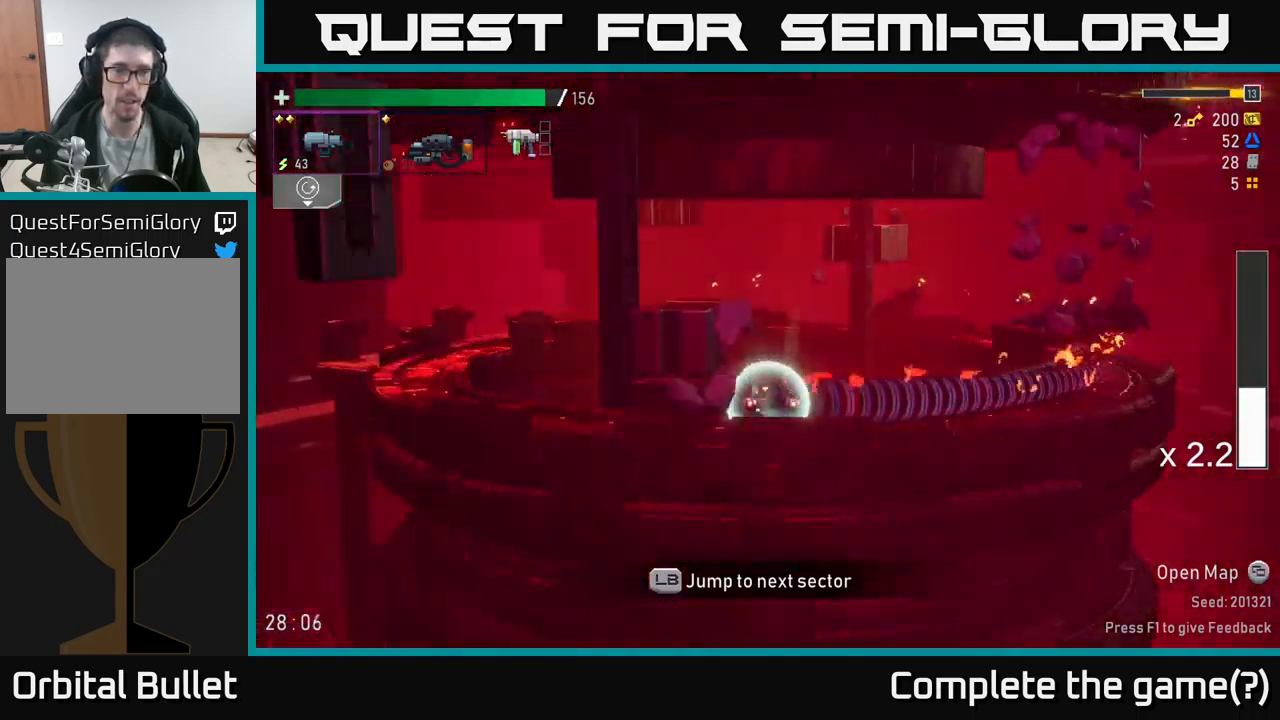
{"buttons": [], "left_stick": "center", "right_stick": "center", "events": []}
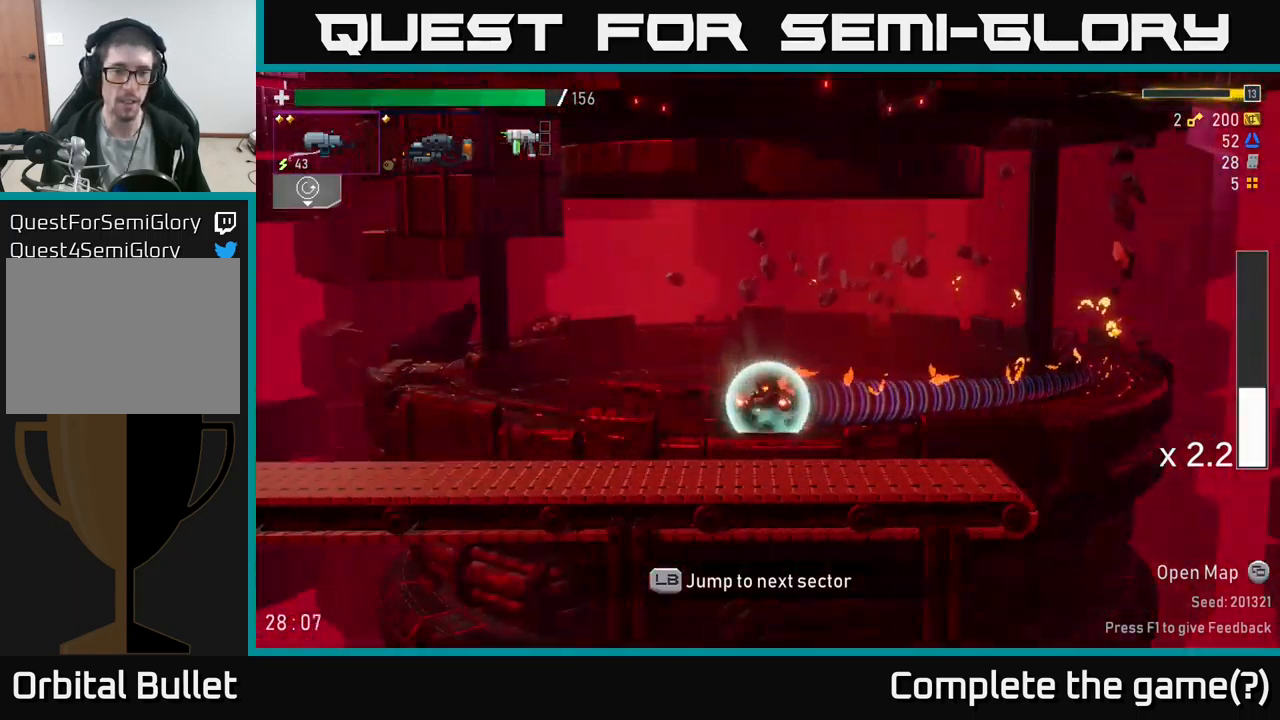
{"buttons": [], "left_stick": "center", "right_stick": "center", "events": []}
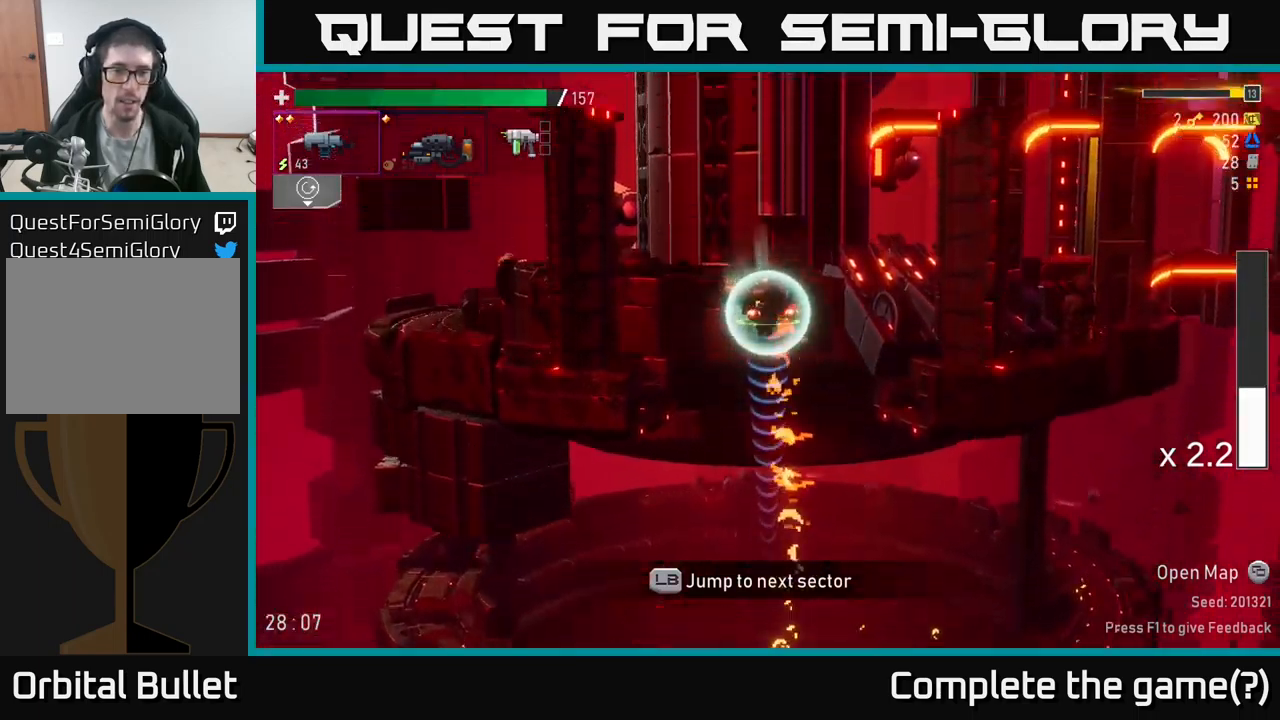
{"buttons": [], "left_stick": "left", "right_stick": "center", "events": [[17, "left_stick", "left"]]}
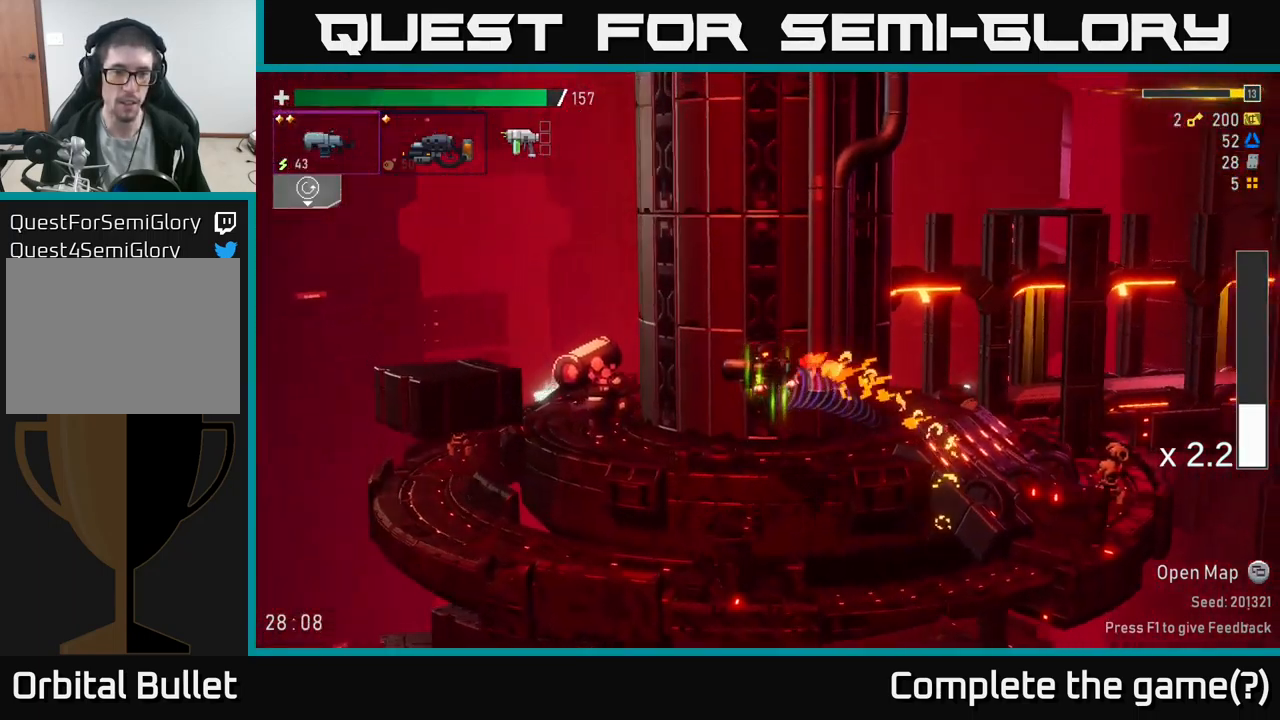
{"buttons": [], "left_stick": "left", "right_stick": "center", "events": [[217, "R2", "down"], [334, "R2", "up"]]}
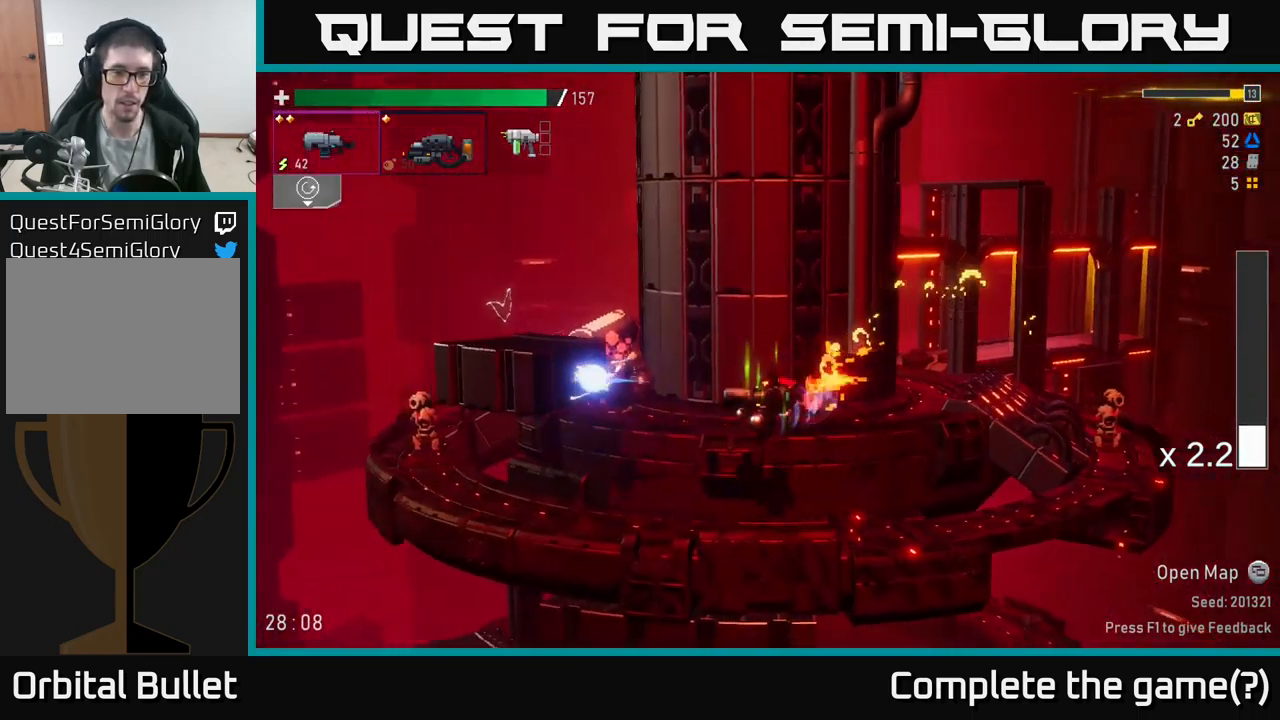
{"buttons": ["R2"], "left_stick": "left", "right_stick": "center", "events": [[234, "R2", "down"], [384, "R2", "up"], [467, "R2", "down"]]}
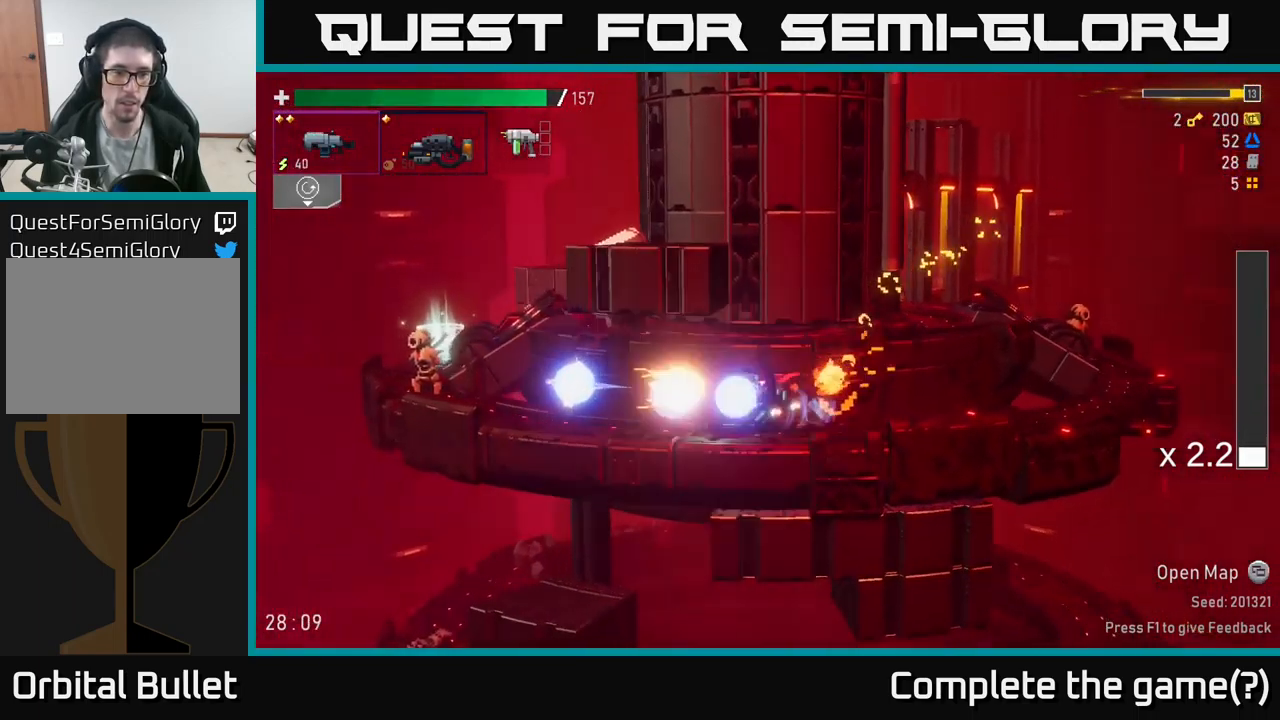
{"buttons": ["B"], "left_stick": "left", "right_stick": "center", "events": [[100, "R2", "up"], [217, "R2", "down"], [351, "R2", "up"], [451, "B", "down"]]}
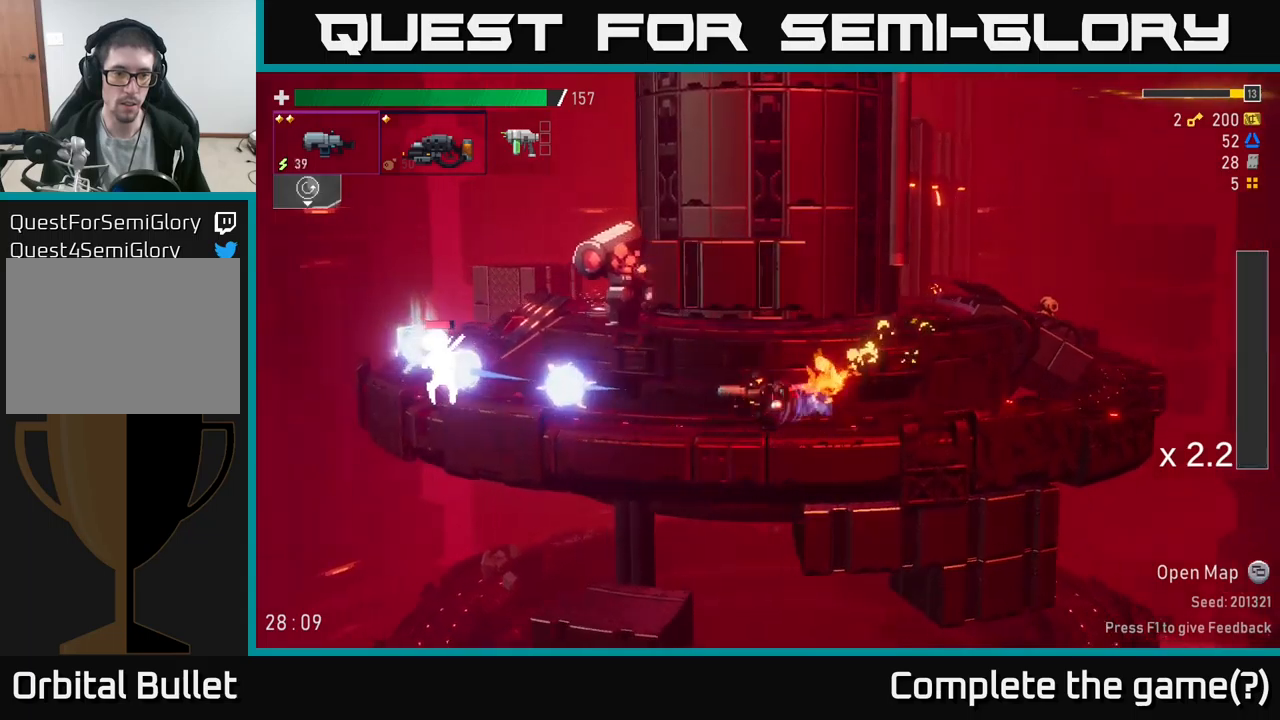
{"buttons": ["A", "X"], "left_stick": "left", "right_stick": "center", "events": [[33, "B", "up"], [366, "A", "down"], [416, "X", "down"]]}
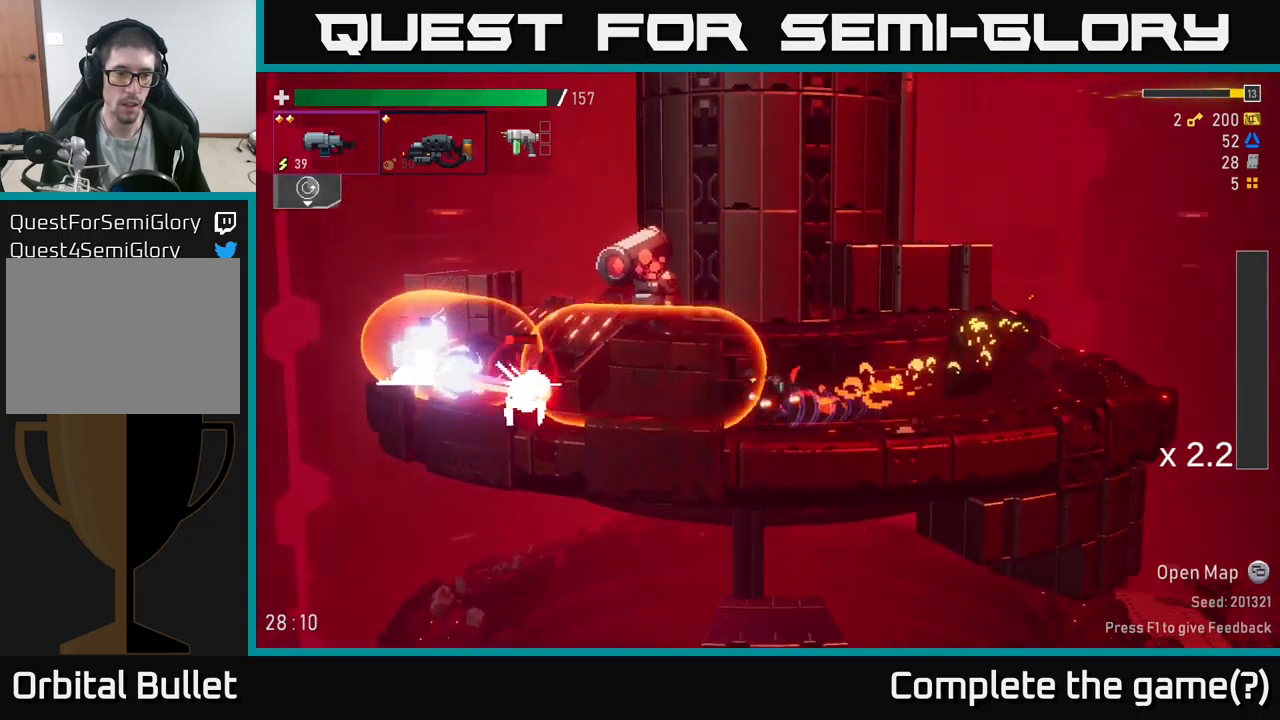
{"buttons": [], "left_stick": "left", "right_stick": "center", "events": [[16, "A", "up"], [33, "R2", "down"], [33, "X", "up"], [150, "R2", "up"], [250, "R2", "down"], [350, "R2", "up"]]}
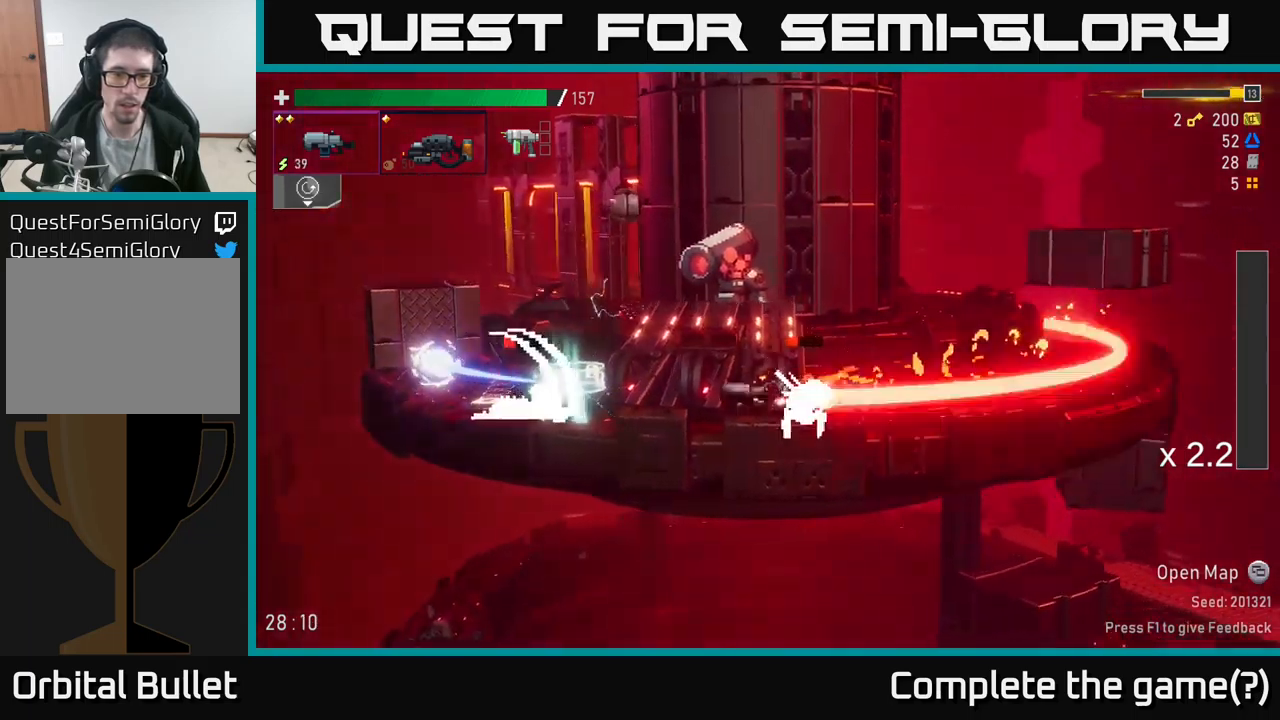
{"buttons": [], "left_stick": "up-left", "right_stick": "center", "events": [[16, "R2", "down"], [33, "A", "down"], [33, "left_stick", "center"], [116, "left_stick", "up-left"], [133, "R2", "up"], [266, "A", "up"], [366, "A", "down"], [366, "X", "down"], [383, "X", "up"], [466, "A", "up"]]}
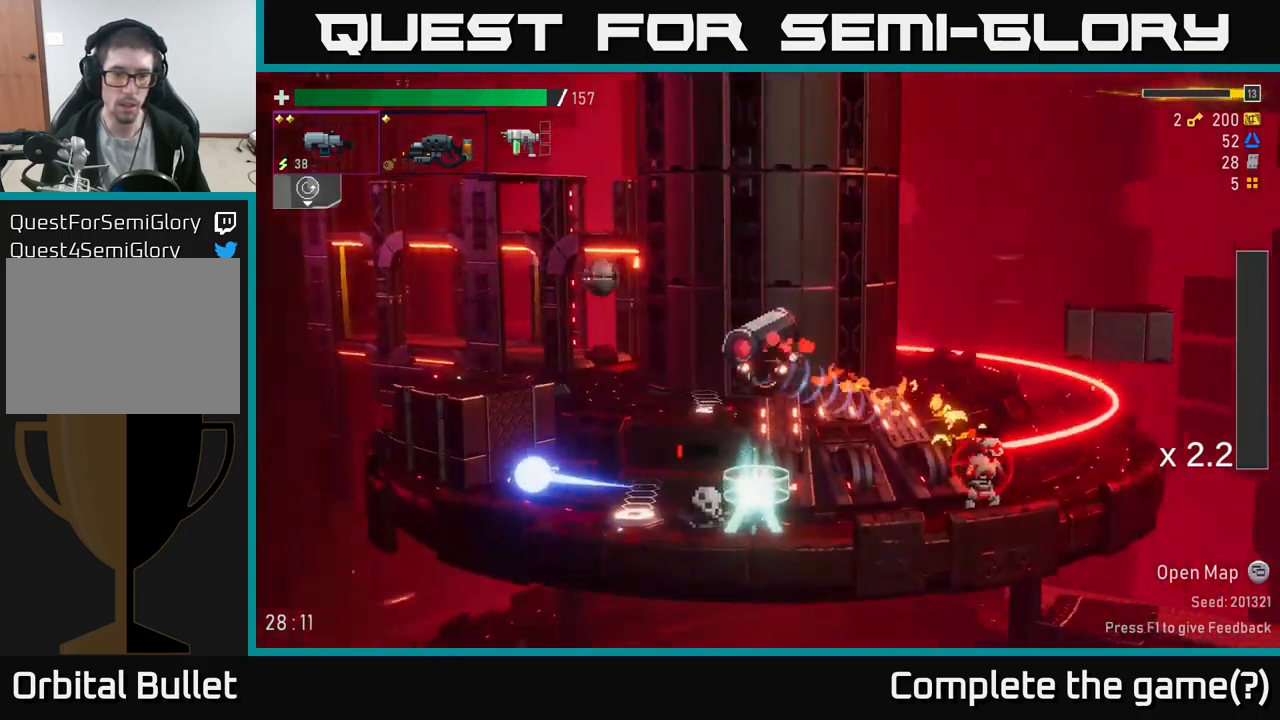
{"buttons": [], "left_stick": "center", "right_stick": "center", "events": [[333, "L2", "down"], [333, "left_stick", "right"], [416, "L2", "up"], [483, "left_stick", "center"]]}
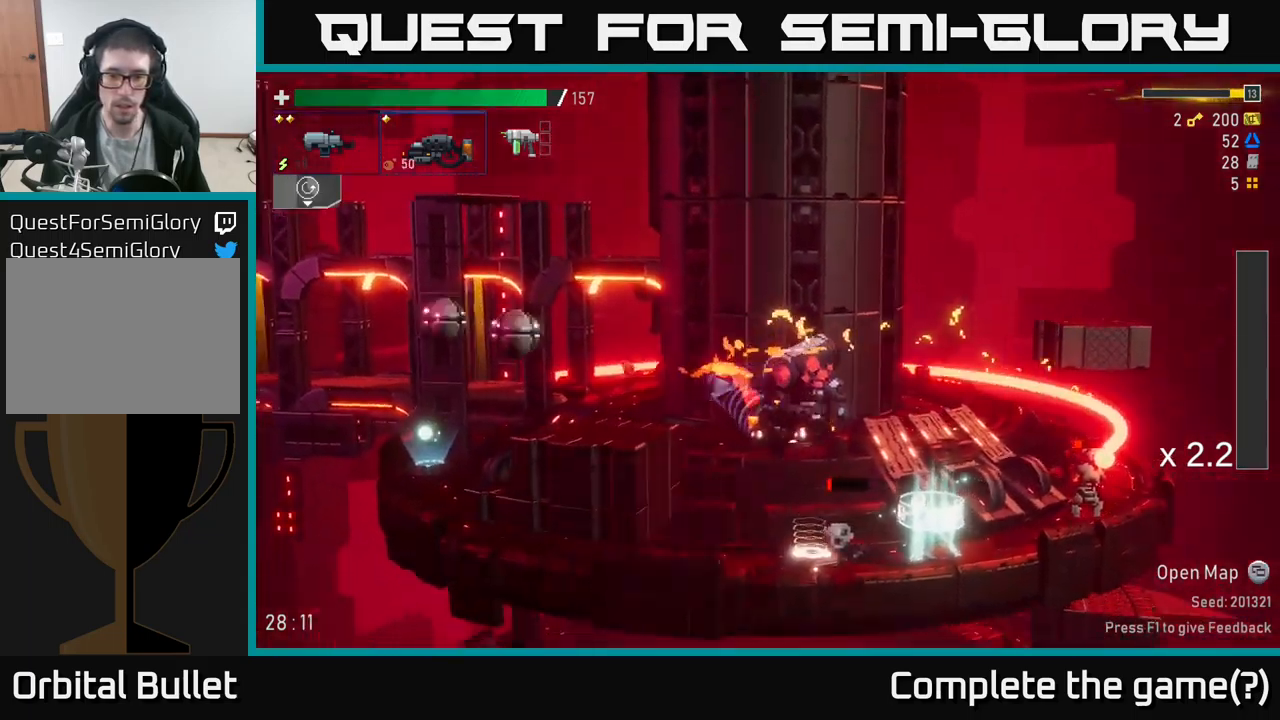
{"buttons": ["R2"], "left_stick": "down-right", "right_stick": "center", "events": [[150, "R2", "down"], [166, "left_stick", "down-right"], [233, "left_stick", "down"], [350, "R2", "up"], [400, "R2", "down"], [400, "left_stick", "down-right"]]}
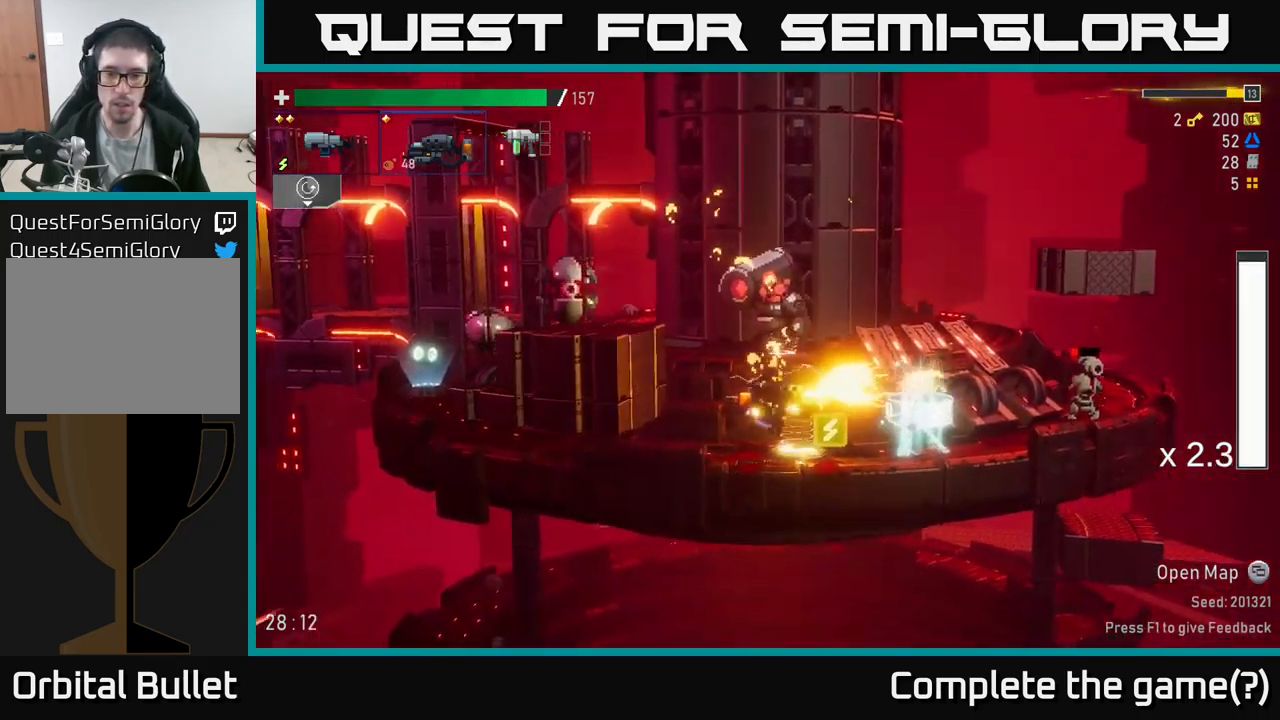
{"buttons": ["R2"], "left_stick": "right", "right_stick": "center", "events": [[16, "left_stick", "down"], [33, "R2", "up"], [83, "R2", "down"], [150, "left_stick", "right"], [183, "R2", "up"], [416, "R2", "down"]]}
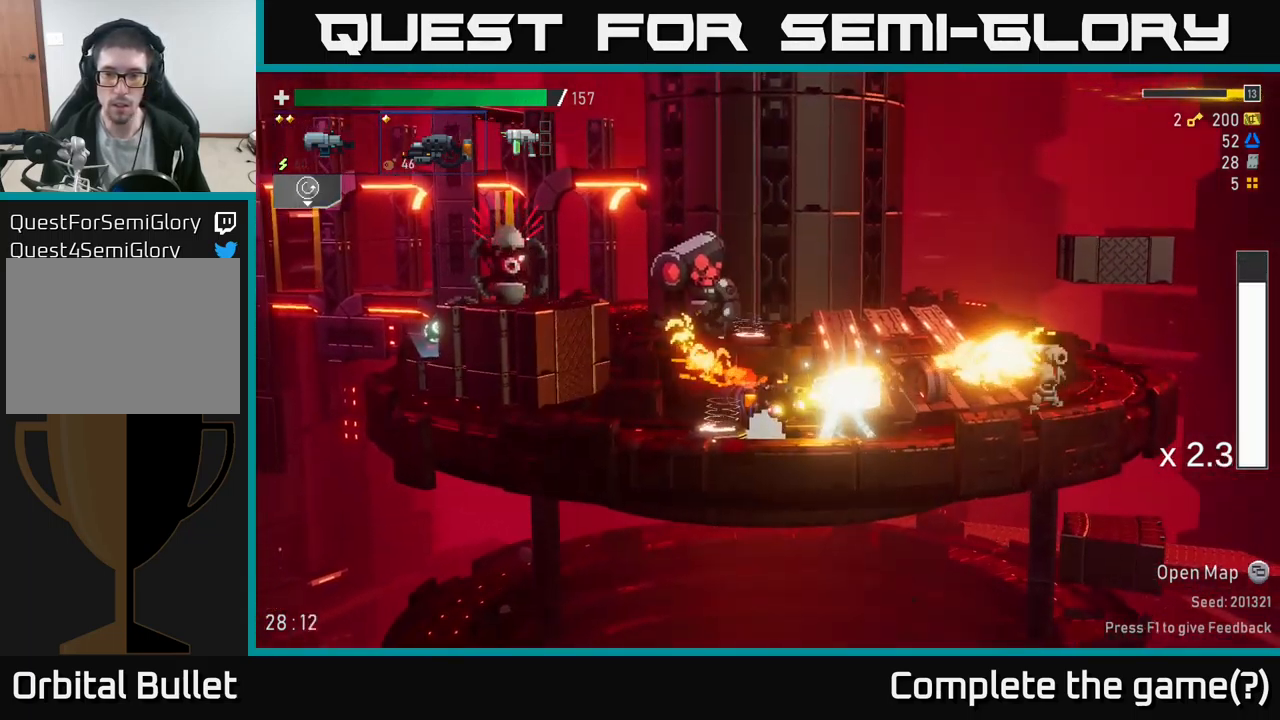
{"buttons": [], "left_stick": "right", "right_stick": "center", "events": [[33, "R2", "up"], [83, "R2", "down"], [200, "R2", "up"], [266, "R2", "down"], [383, "R2", "up"]]}
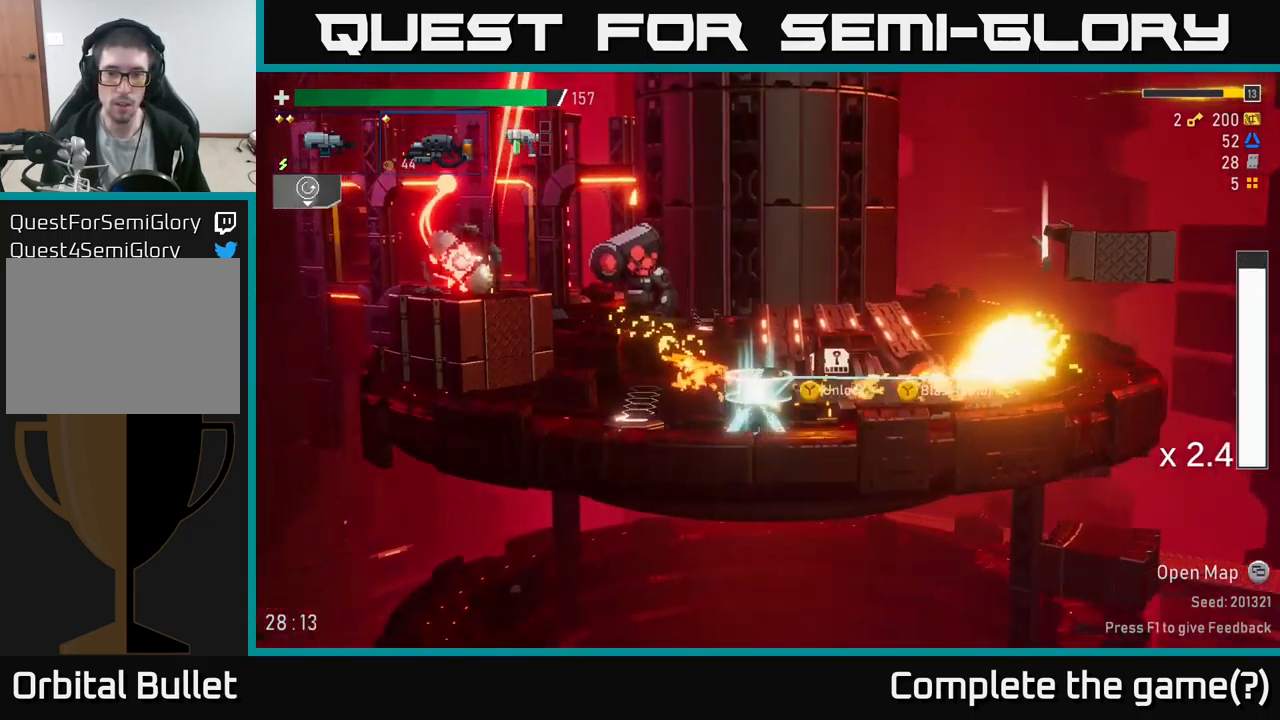
{"buttons": [], "left_stick": "right", "right_stick": "center", "events": [[16, "left_stick", "left"], [50, "Y", "down"], [83, "Y", "up"], [150, "left_stick", "down-right"], [200, "left_stick", "right"]]}
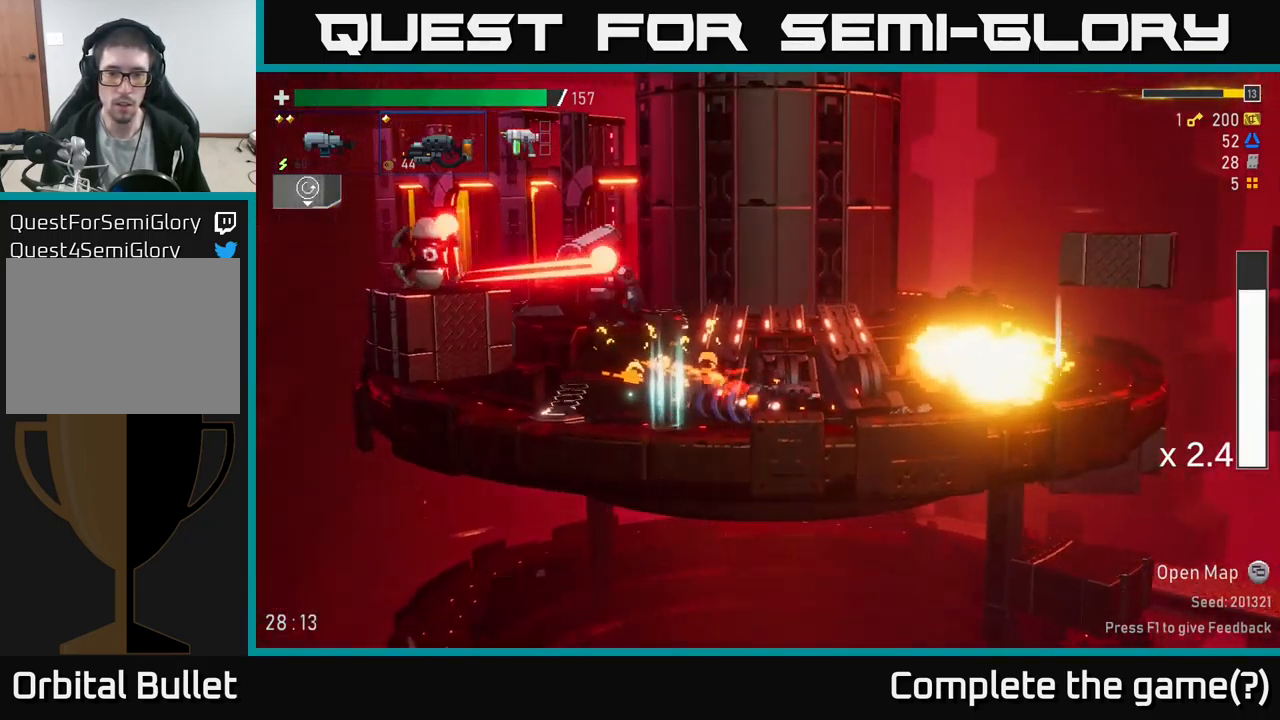
{"buttons": [], "left_stick": "right", "right_stick": "center", "events": [[66, "A", "down"], [216, "A", "up"], [350, "X", "down"], [500, "X", "up"]]}